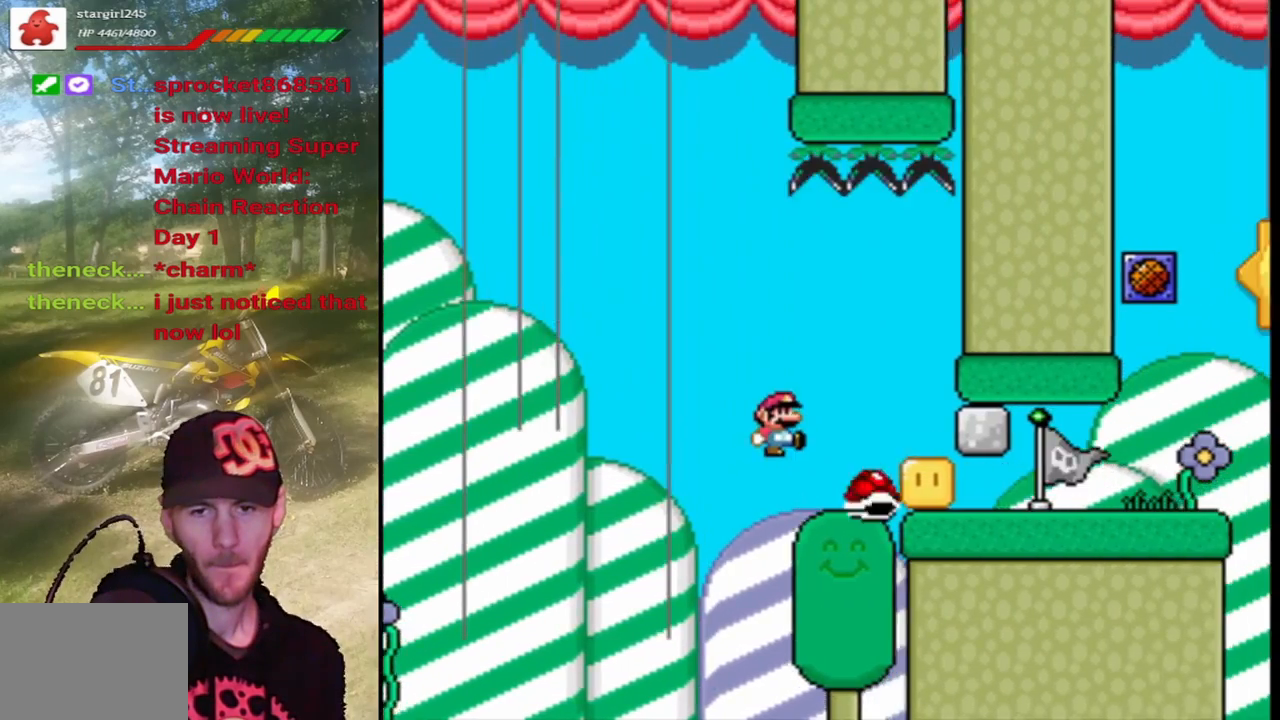
Gameplay with a controller (PlayStation layout); each line is a JSON object with the inputs held at the frame after it. "events" lists button and stick changes between this image and that frame as [ms after this image, input, new state], when the widget could be followed in between. Not read: left_stick right_stick.
{"buttons": ["SQUARE", "DPAD_RIGHT"], "events": [[467, "DPAD_UP", "up"], [500, "CROSS", "up"]]}
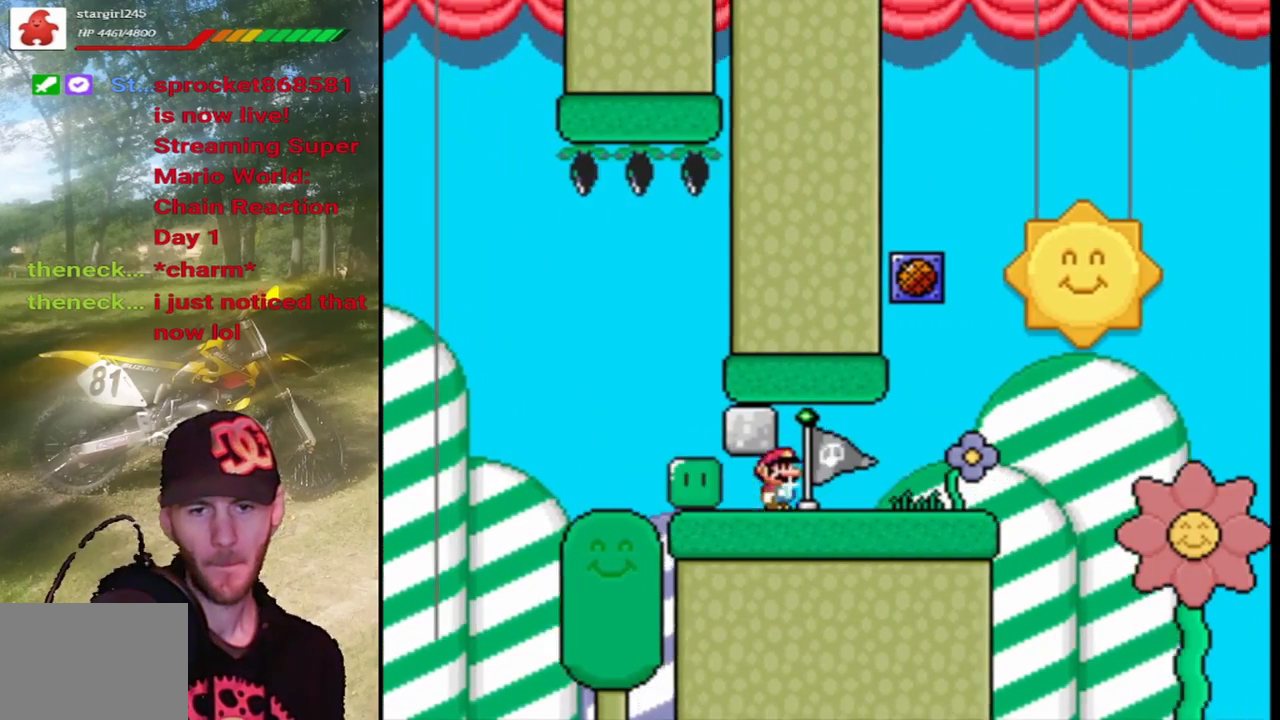
{"buttons": ["SQUARE", "DPAD_RIGHT"], "events": [[67, "DPAD_RIGHT", "up"], [167, "DPAD_LEFT", "down"], [300, "DPAD_LEFT", "up"], [433, "DPAD_RIGHT", "down"]]}
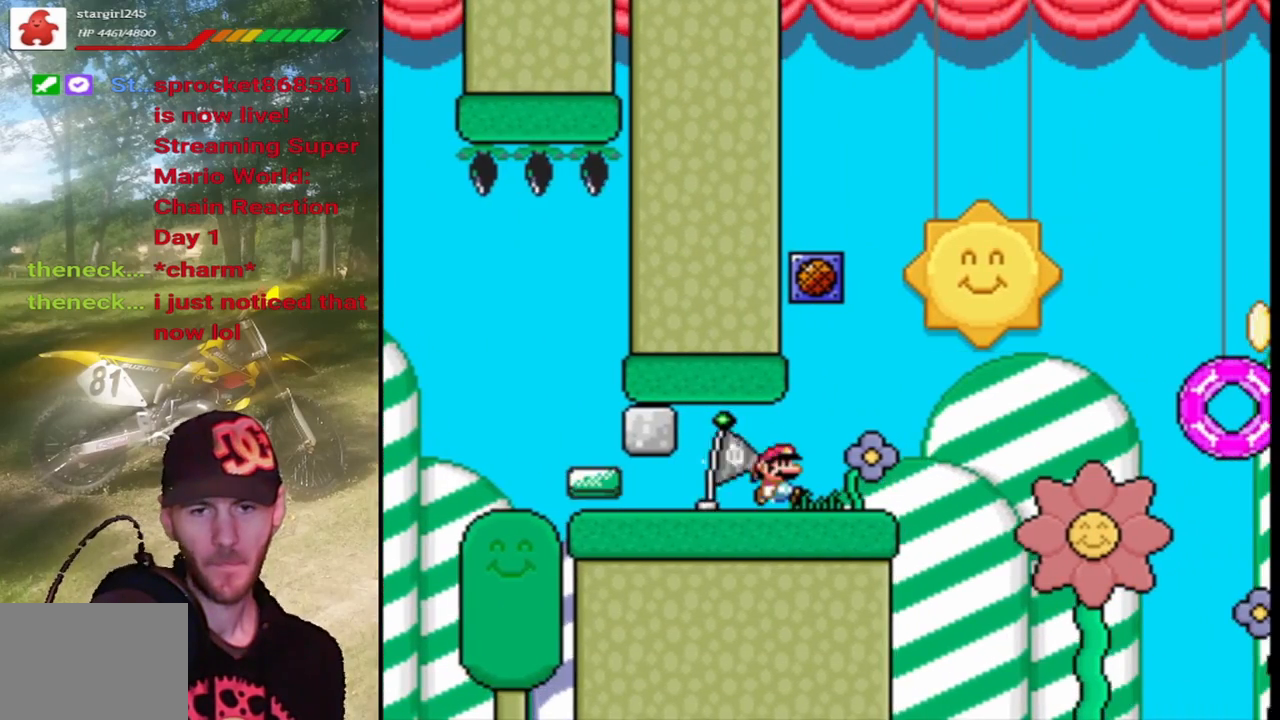
{"buttons": ["SQUARE", "DPAD_RIGHT"], "events": [[100, "DPAD_RIGHT", "up"], [267, "DPAD_LEFT", "down"], [333, "DPAD_LEFT", "up"], [467, "DPAD_RIGHT", "down"]]}
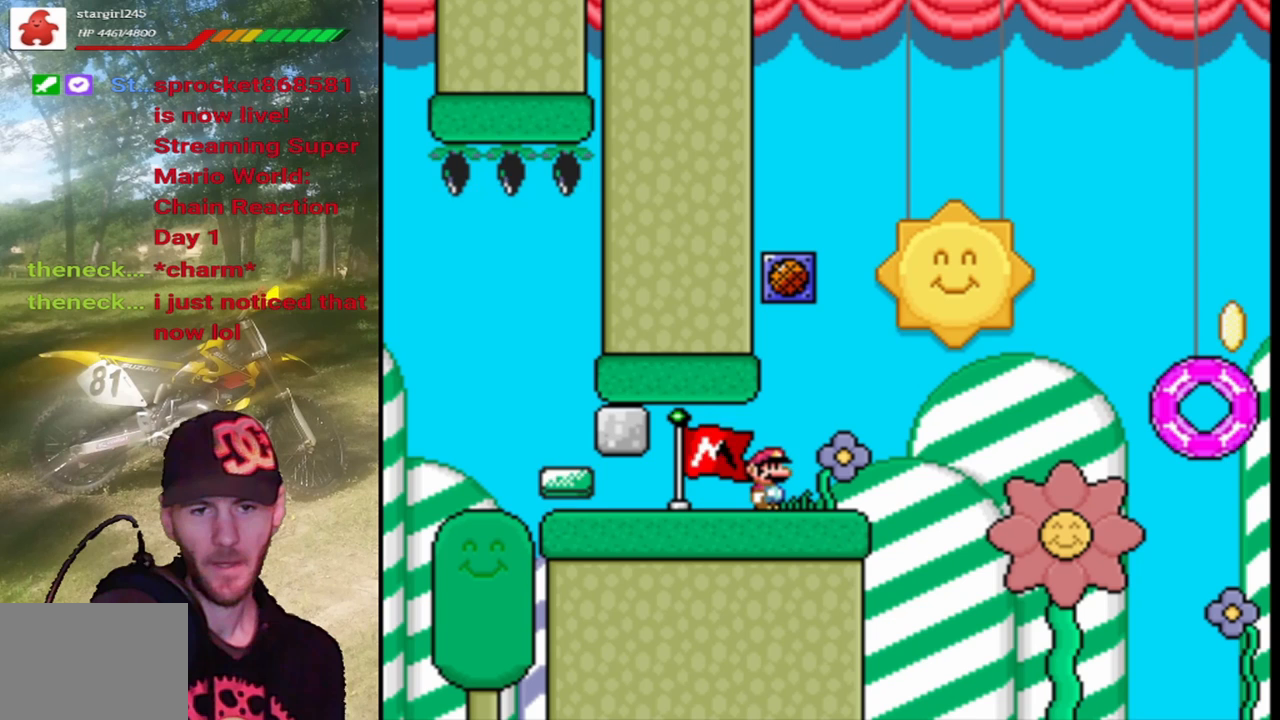
{"buttons": ["CROSS", "SQUARE"], "events": [[100, "DPAD_RIGHT", "up"], [500, "CROSS", "down"]]}
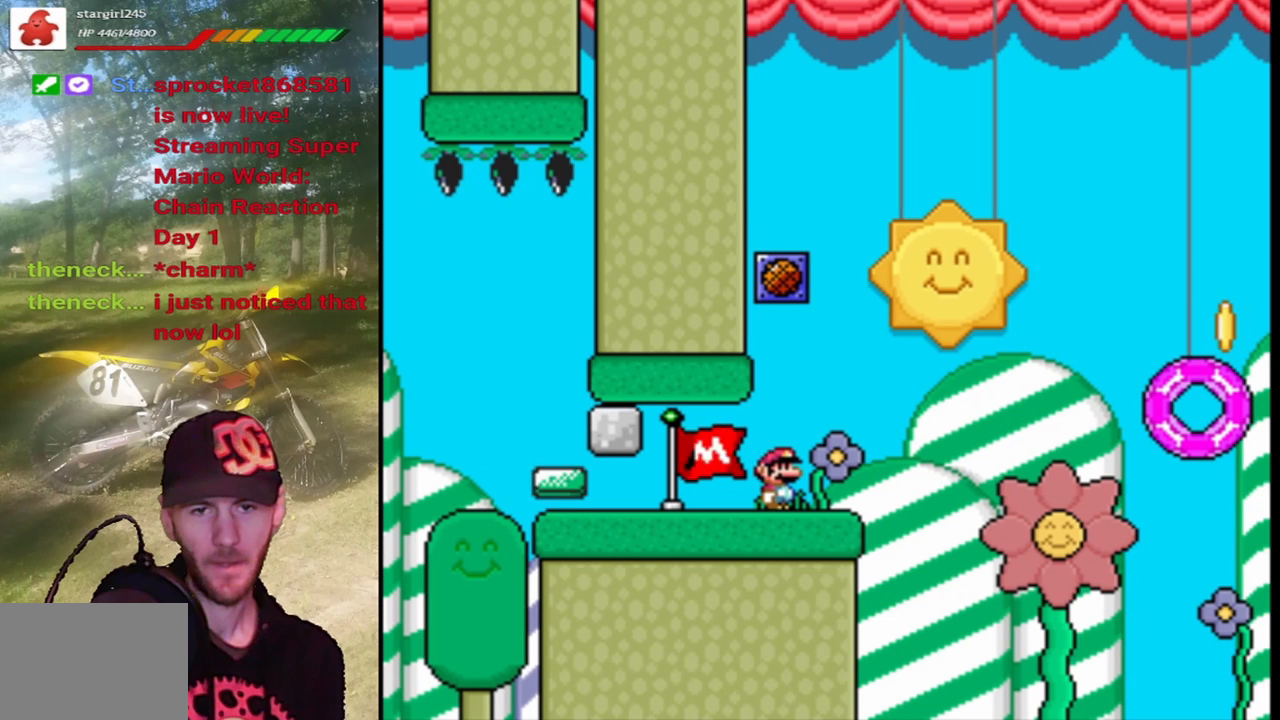
{"buttons": ["SQUARE"], "events": [[300, "CROSS", "up"]]}
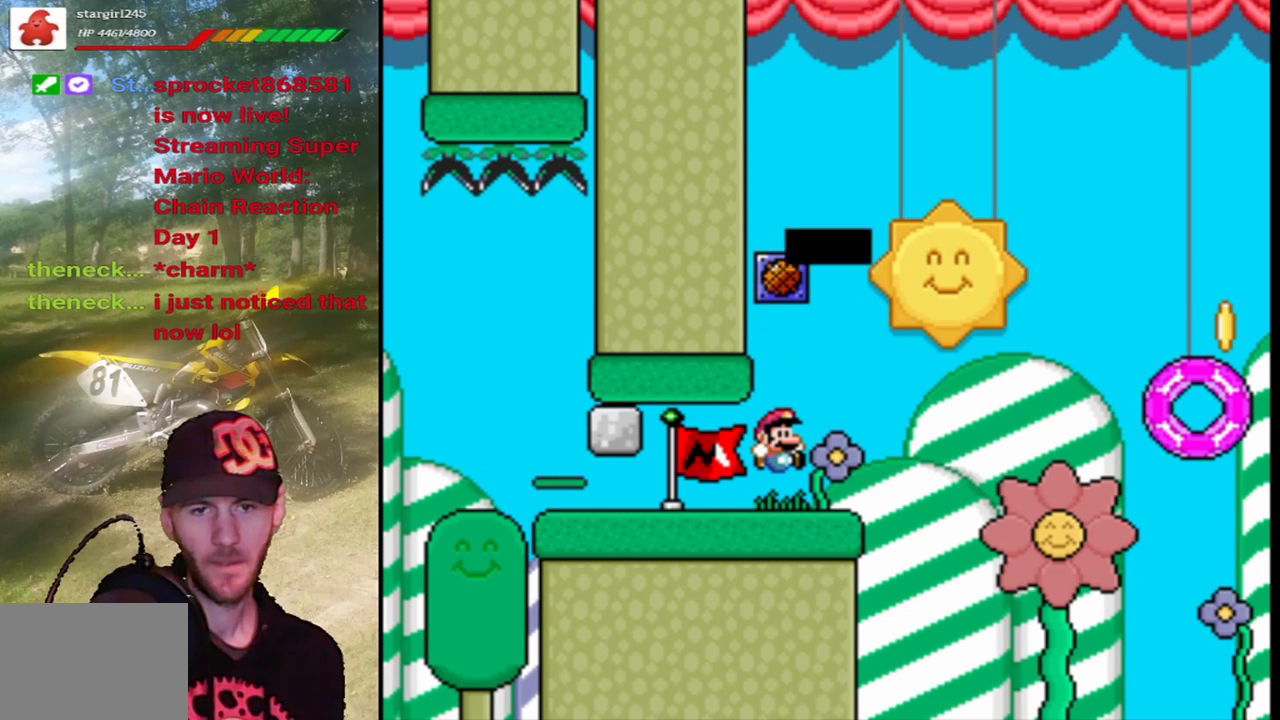
{"buttons": ["SQUARE"], "events": []}
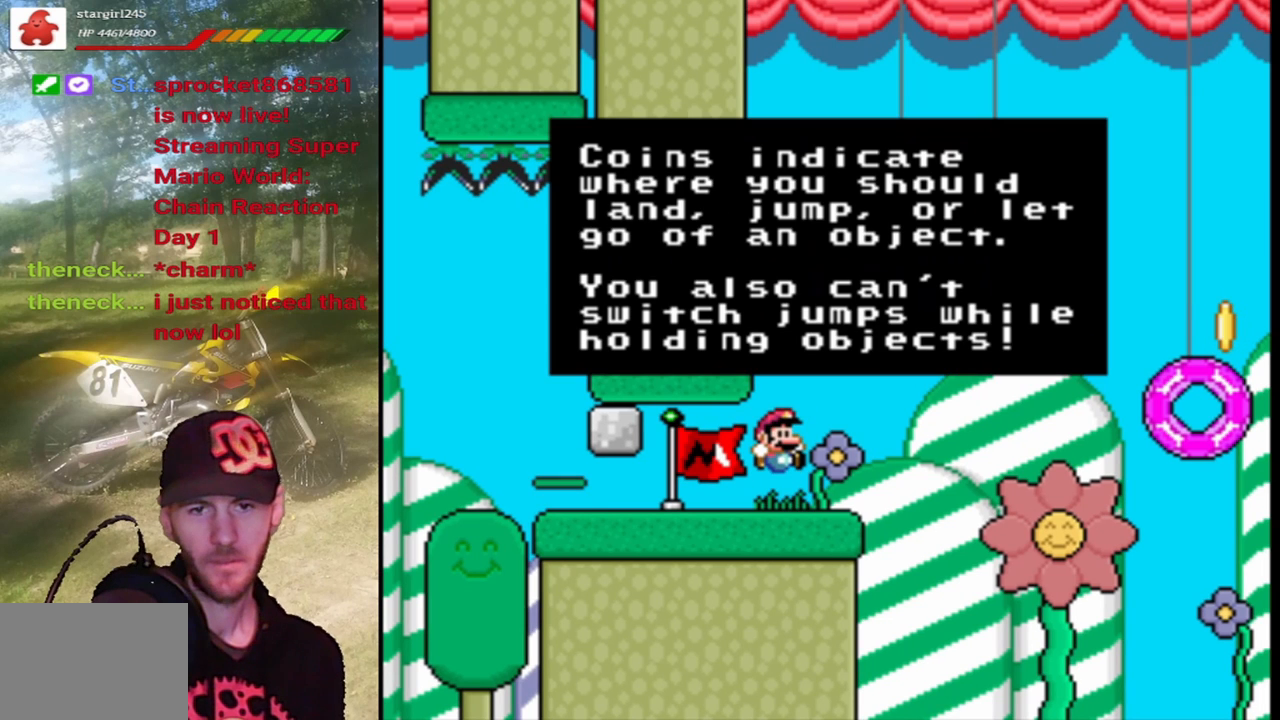
{"buttons": ["SQUARE"], "events": []}
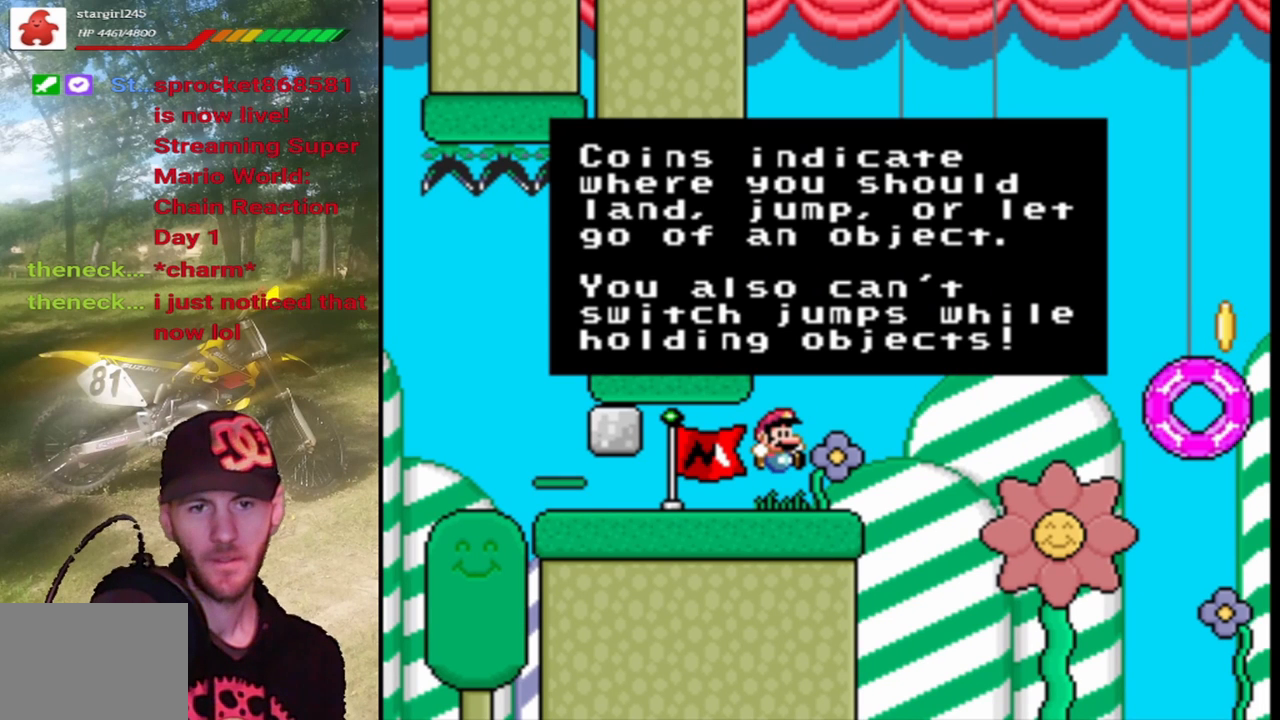
{"buttons": ["SQUARE"], "events": []}
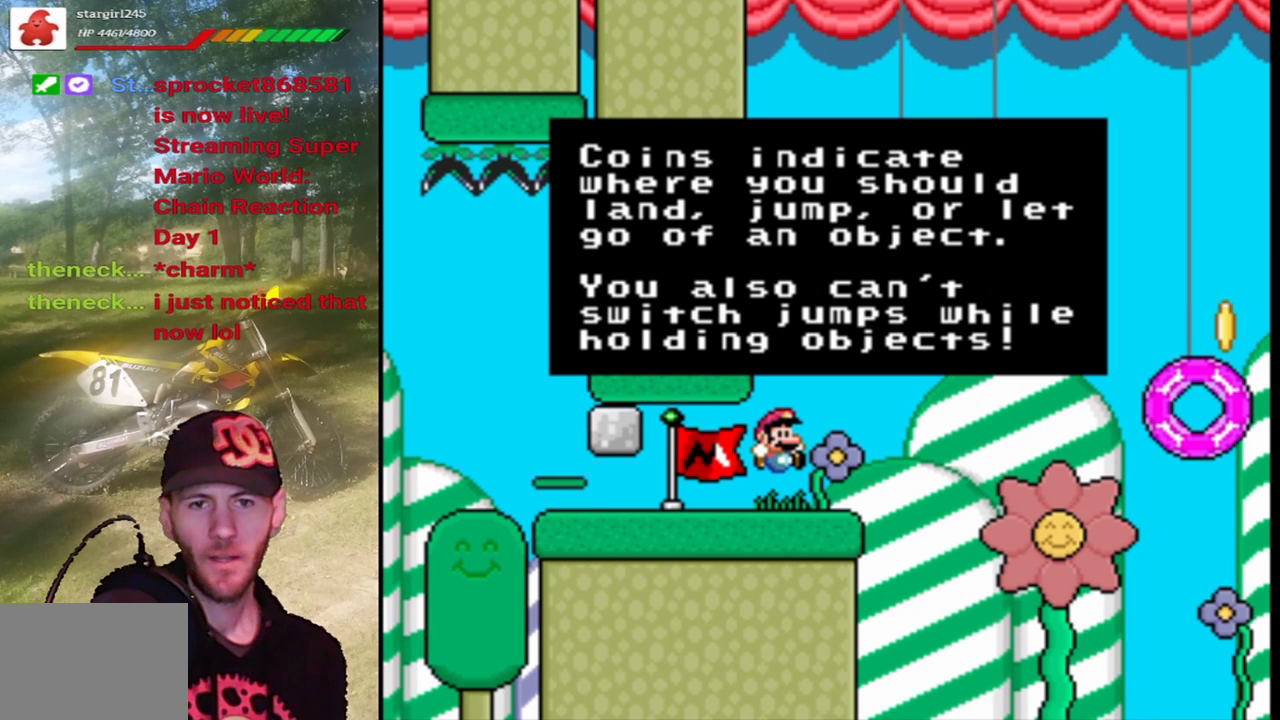
{"buttons": ["SQUARE"], "events": []}
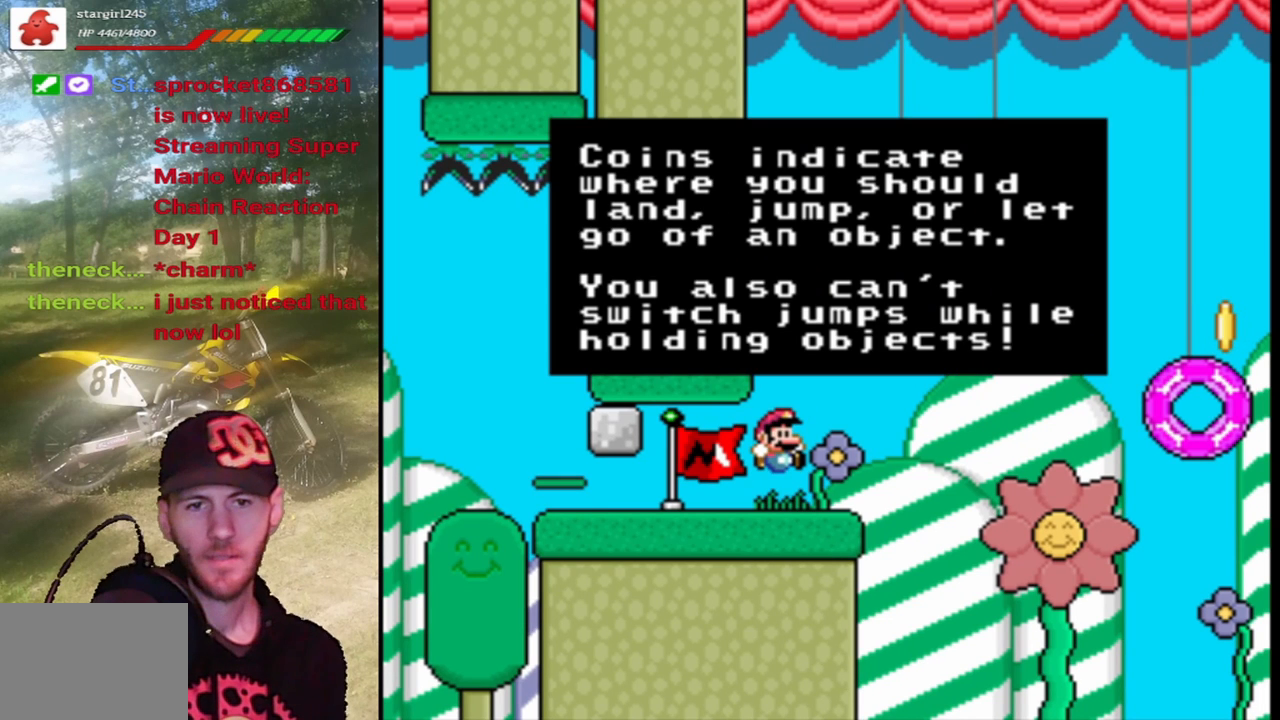
{"buttons": ["SQUARE"], "events": []}
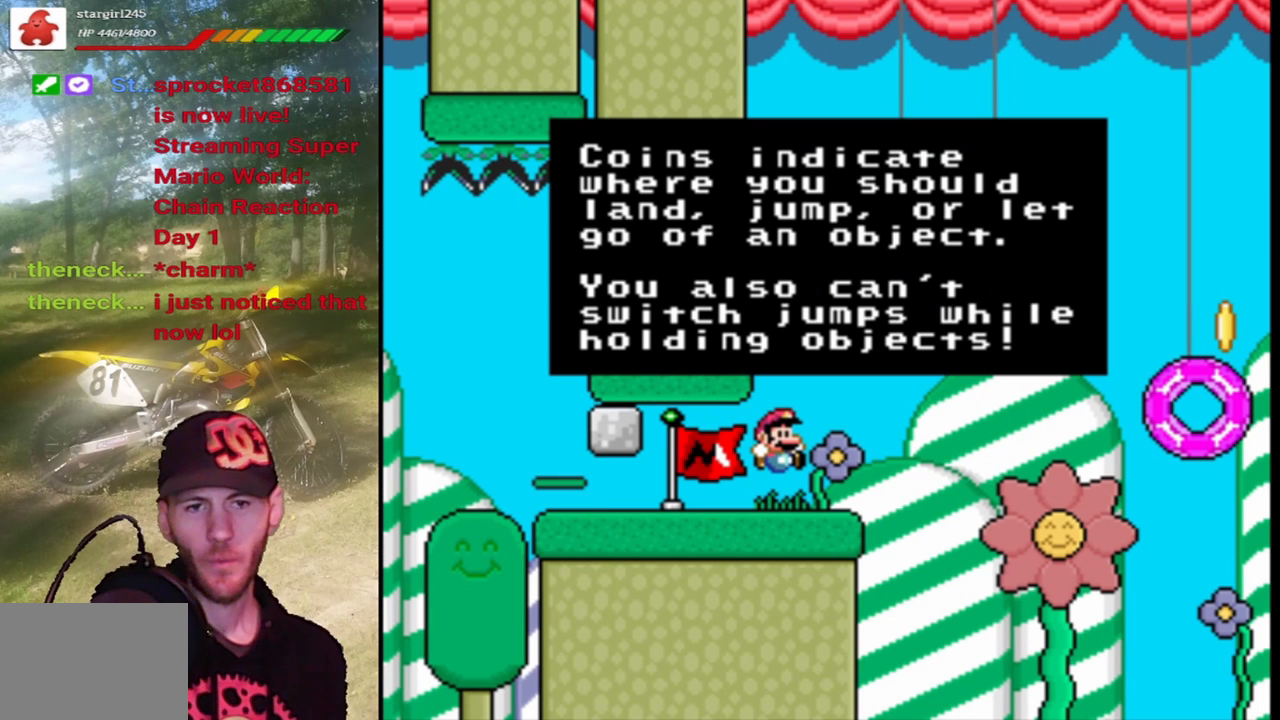
{"buttons": ["SQUARE"], "events": []}
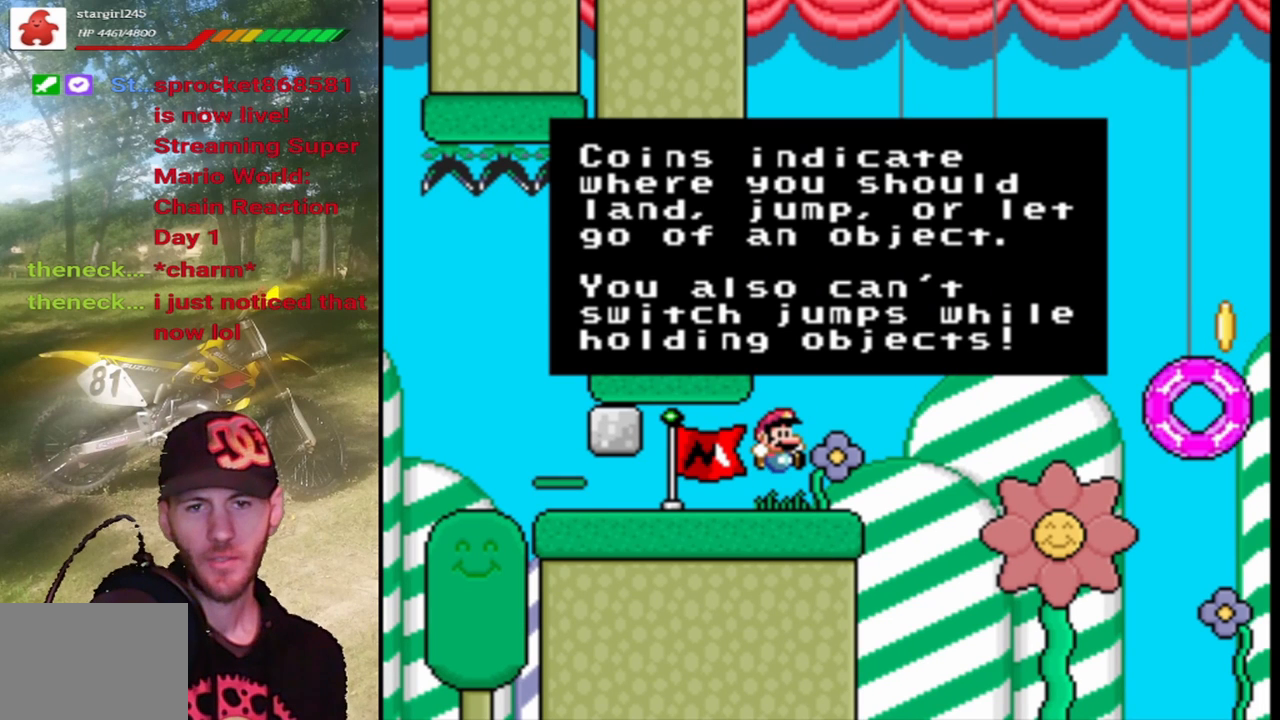
{"buttons": ["SQUARE"], "events": []}
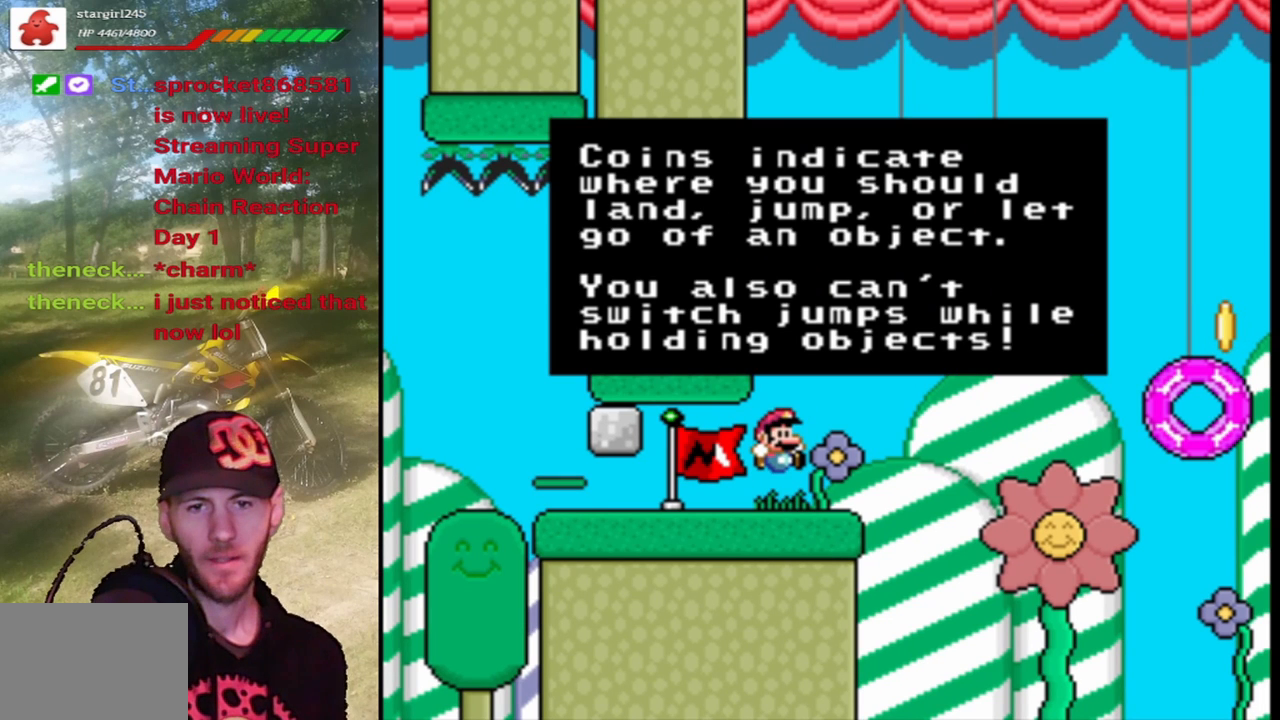
{"buttons": ["SQUARE"], "events": []}
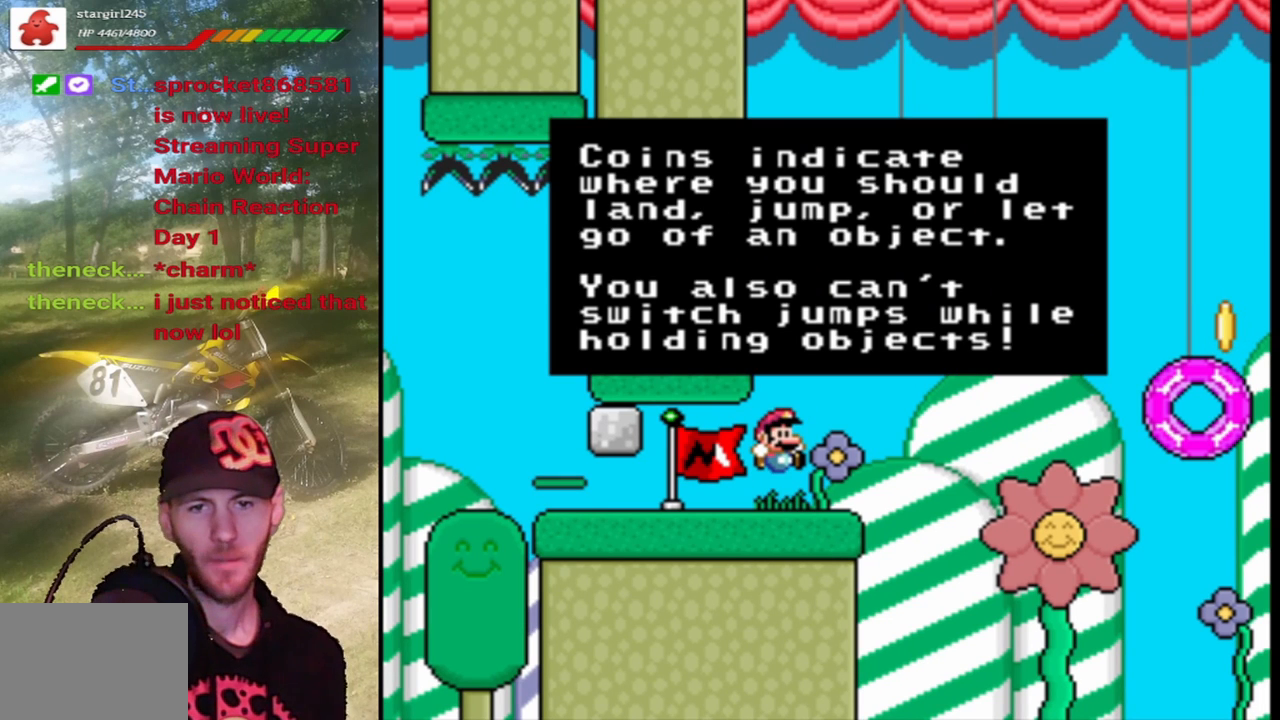
{"buttons": ["SQUARE"], "events": []}
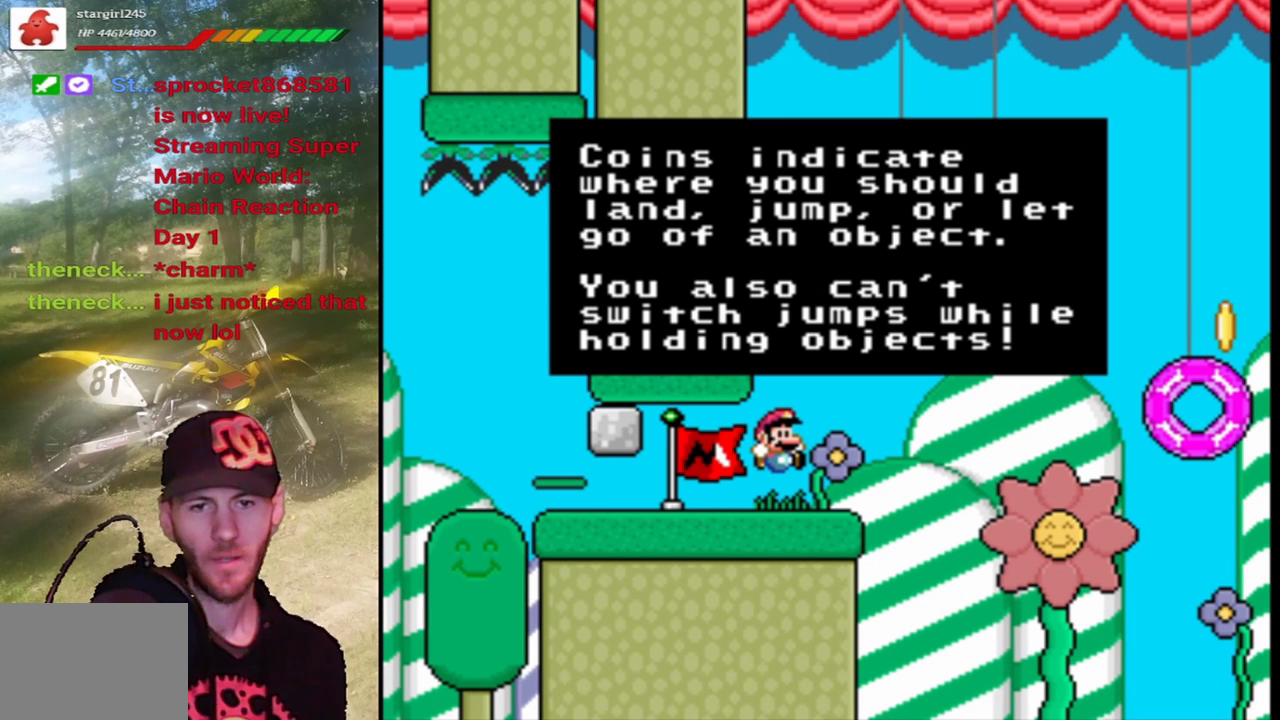
{"buttons": ["SQUARE"], "events": []}
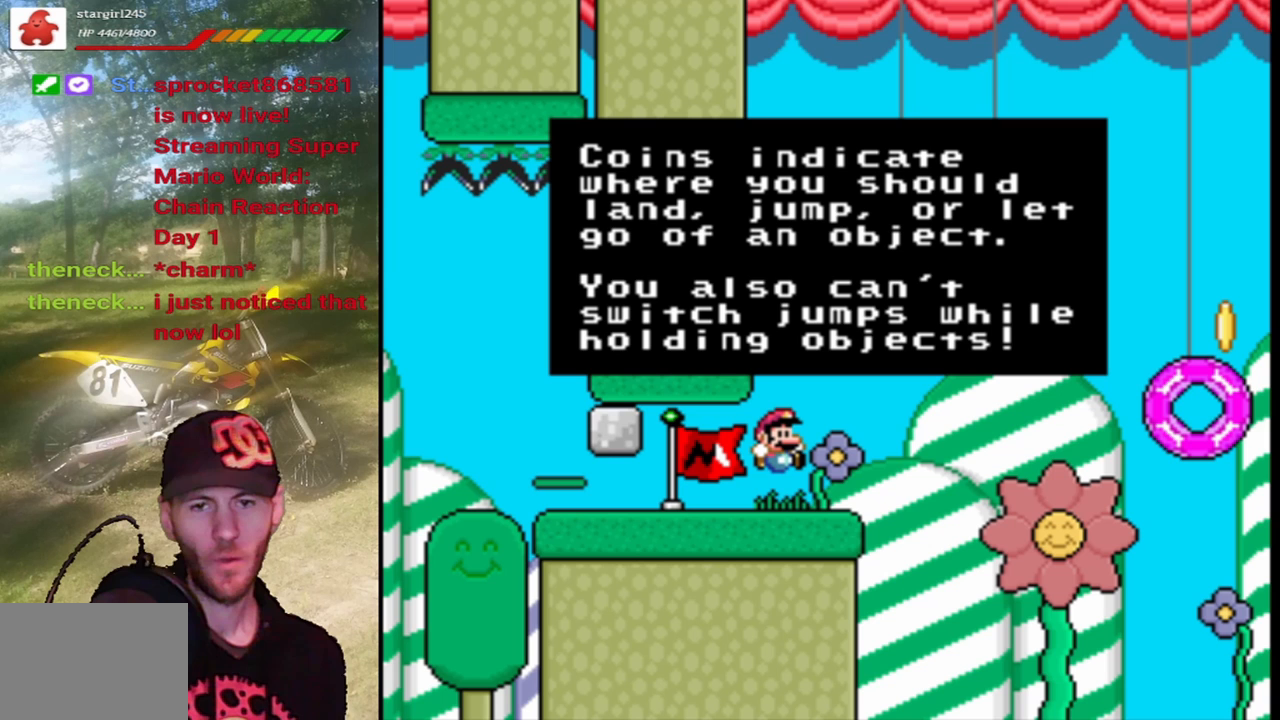
{"buttons": ["SQUARE"], "events": []}
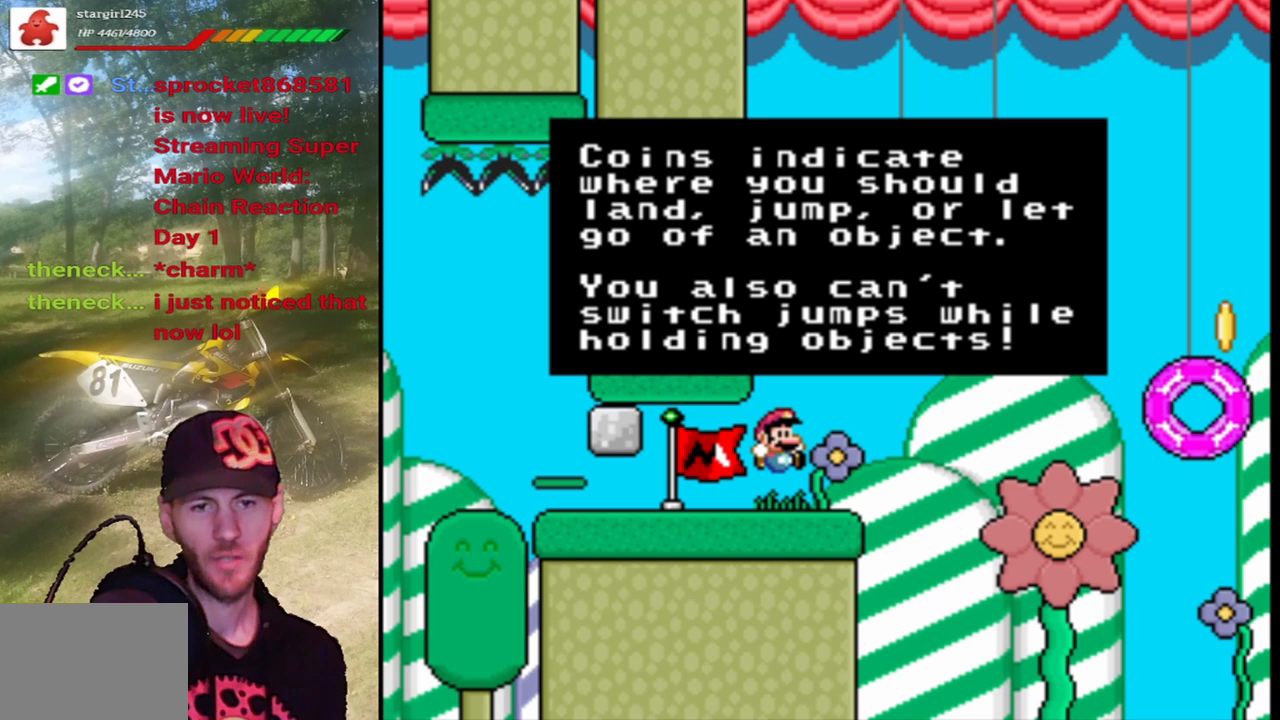
{"buttons": ["SQUARE"], "events": []}
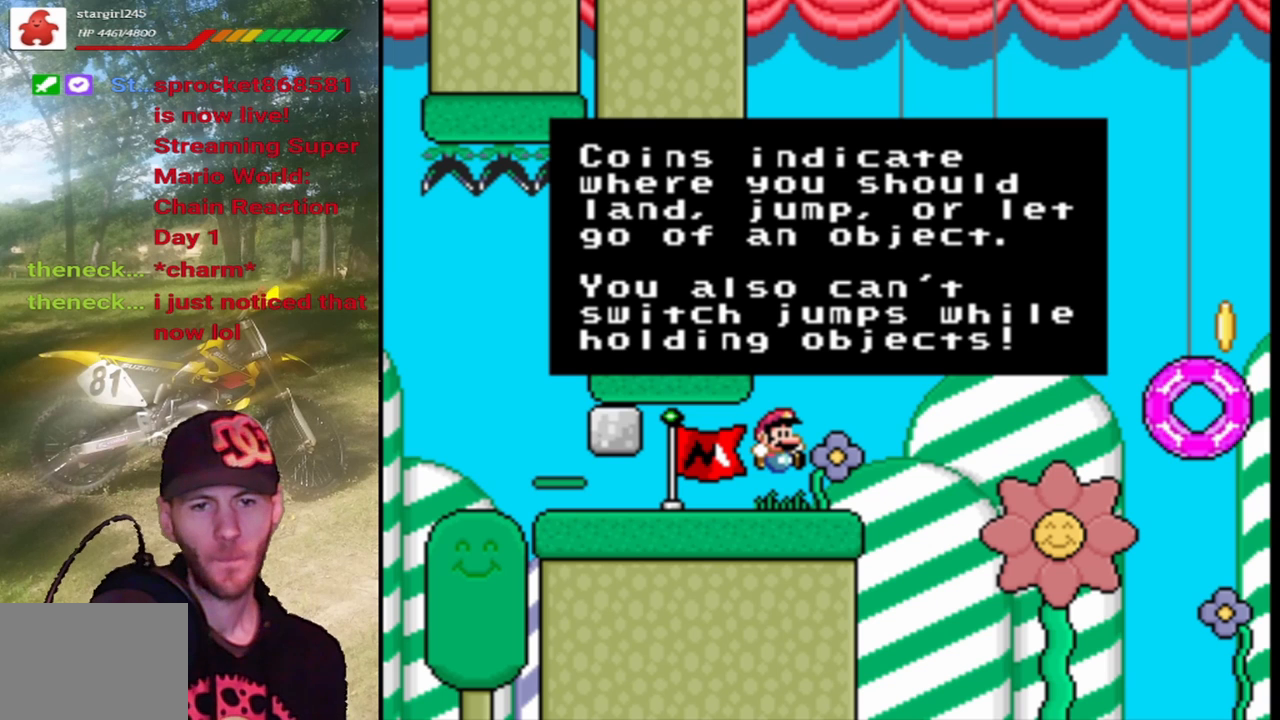
{"buttons": ["SQUARE"], "events": []}
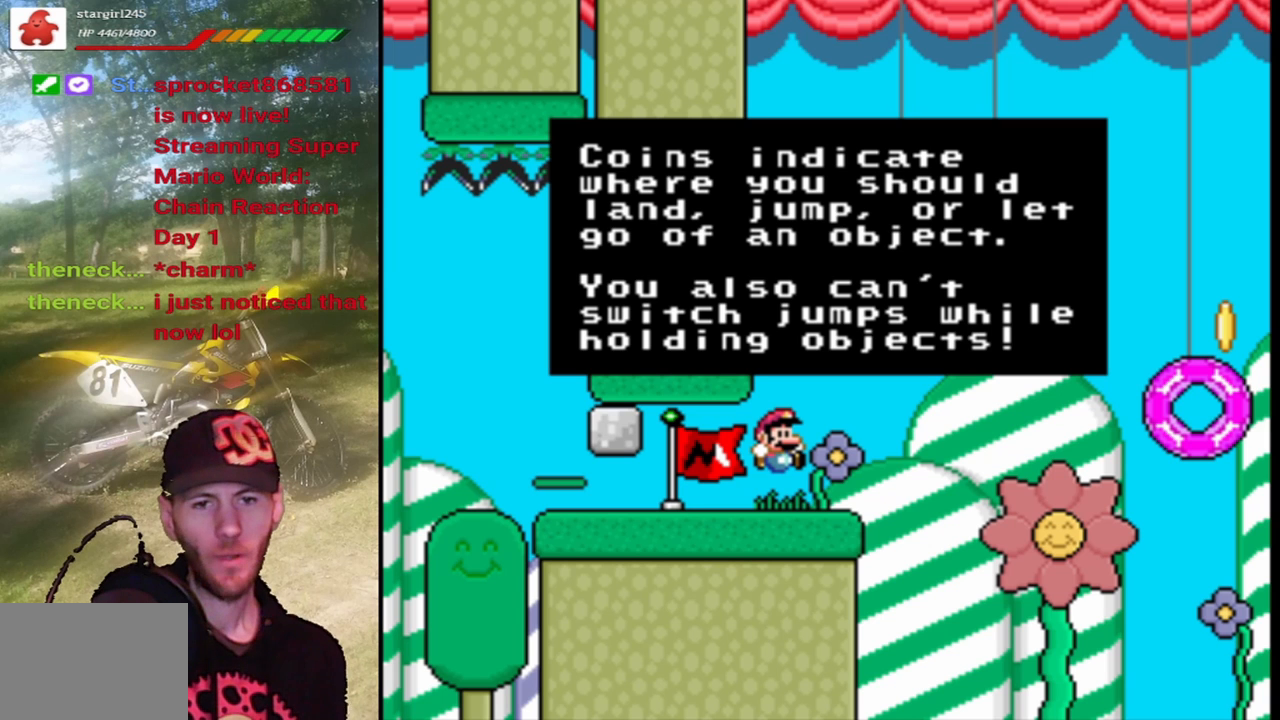
{"buttons": ["SQUARE"], "events": []}
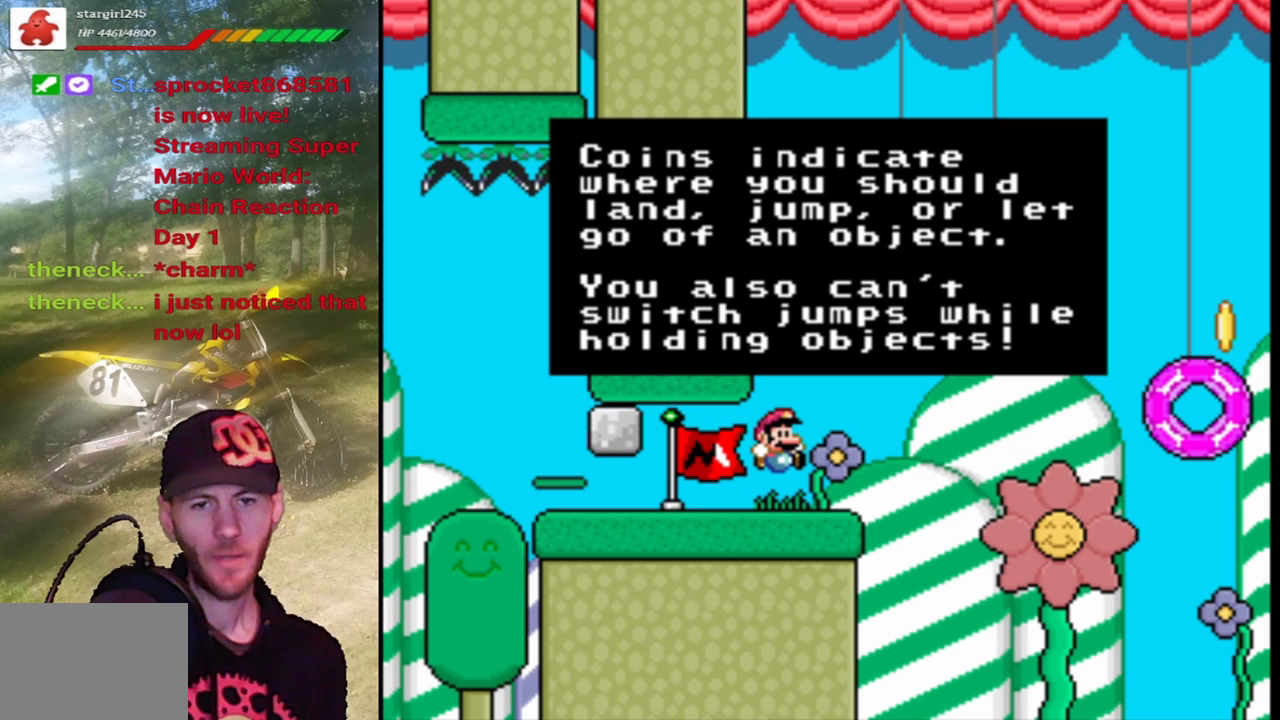
{"buttons": ["SQUARE"], "events": []}
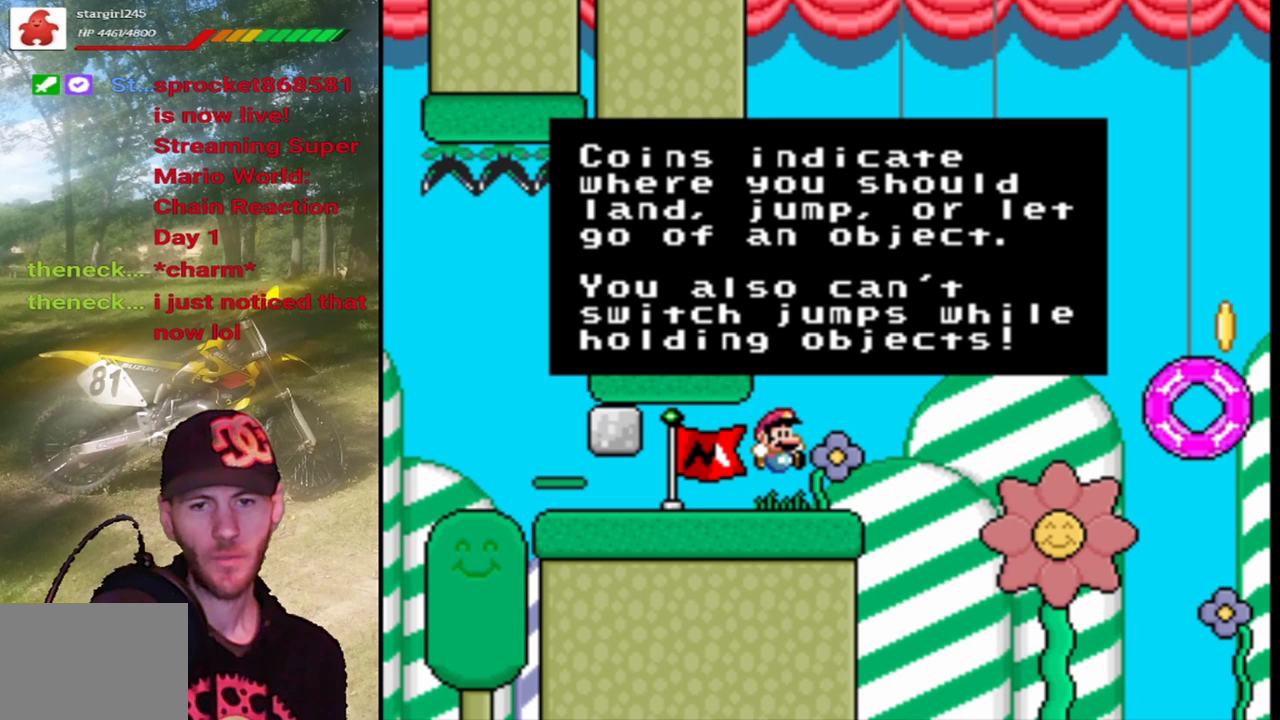
{"buttons": ["SQUARE"], "events": []}
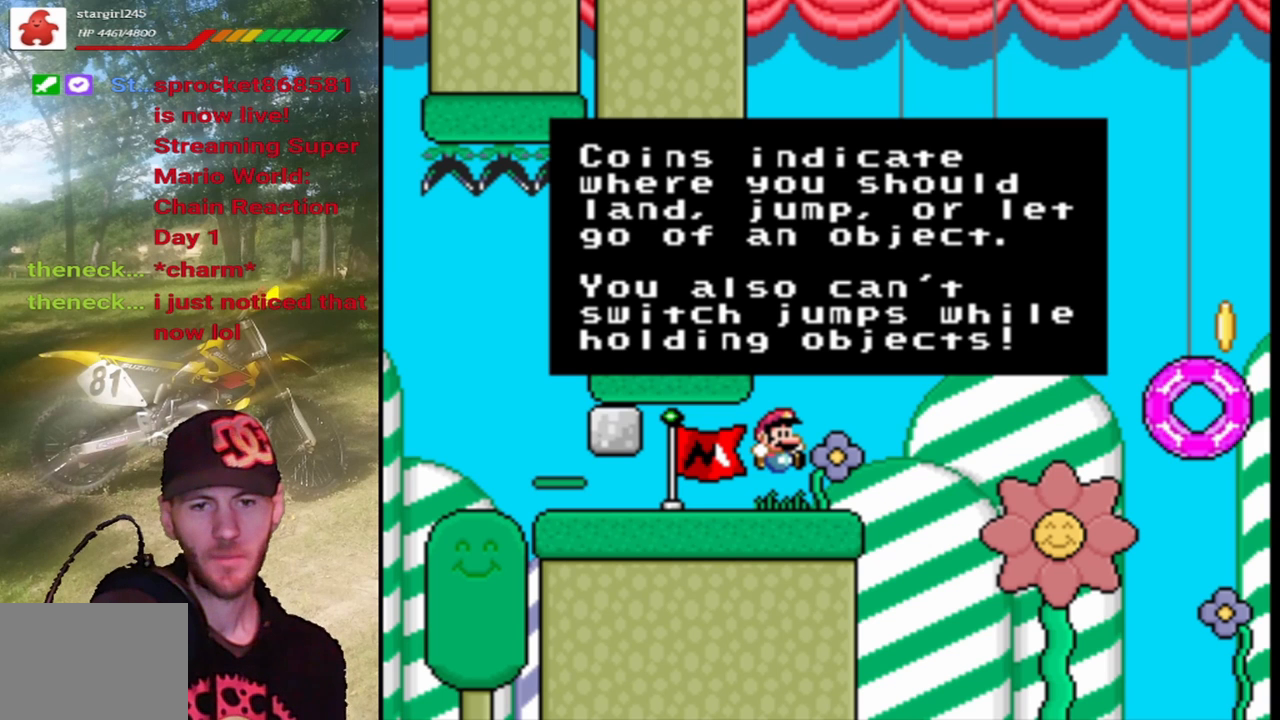
{"buttons": ["CROSS", "SQUARE"], "events": [[400, "CROSS", "down"]]}
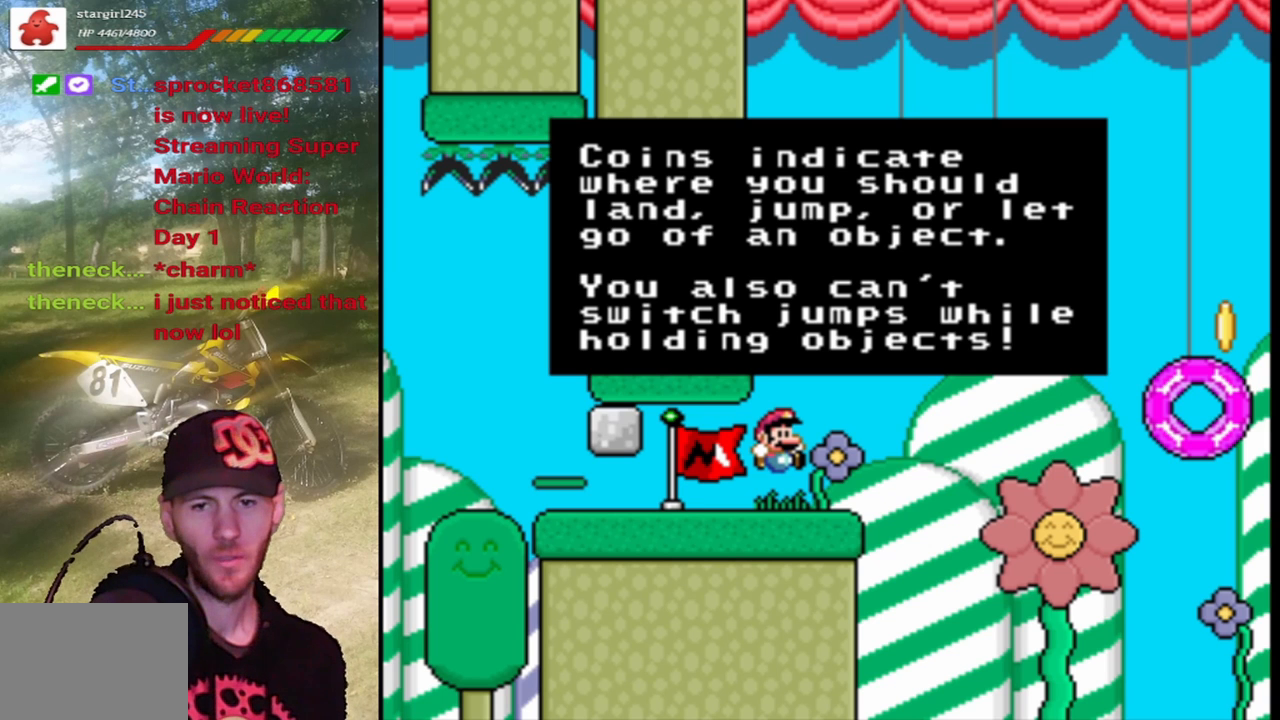
{"buttons": ["SQUARE"], "events": [[33, "CROSS", "up"]]}
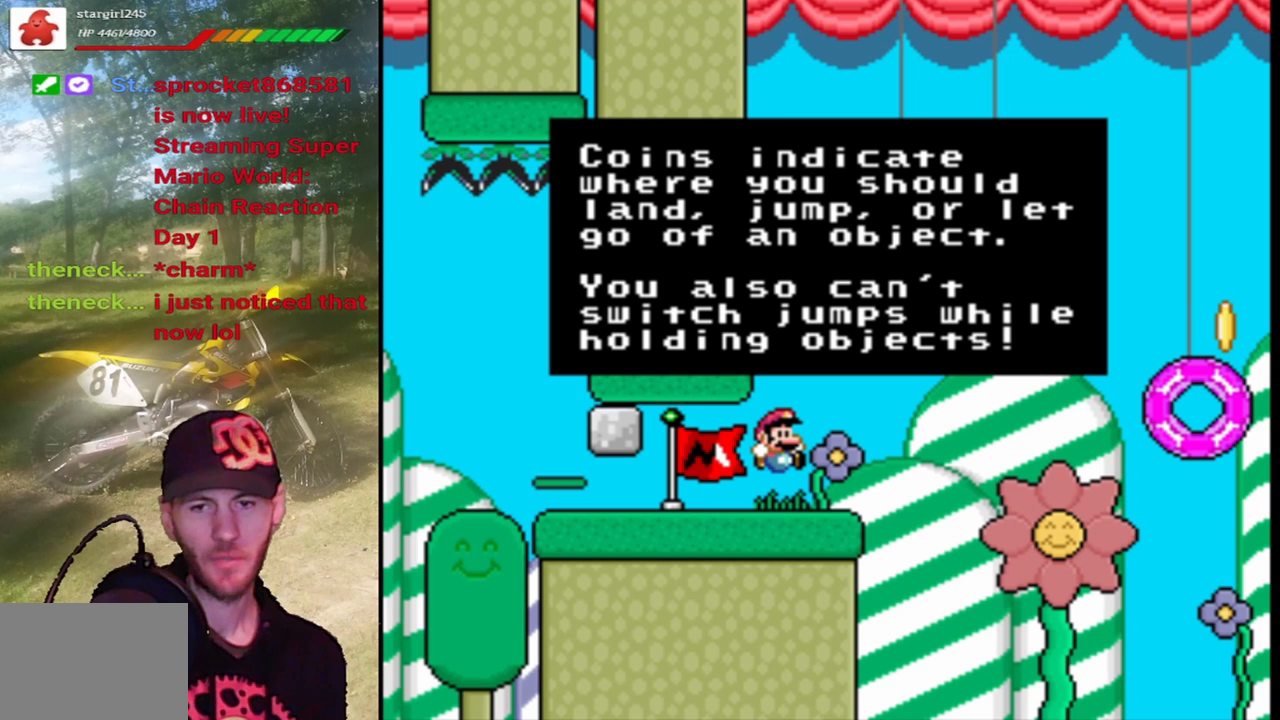
{"buttons": [], "events": [[33, "SQUARE", "up"], [200, "CROSS", "down"], [333, "CROSS", "up"]]}
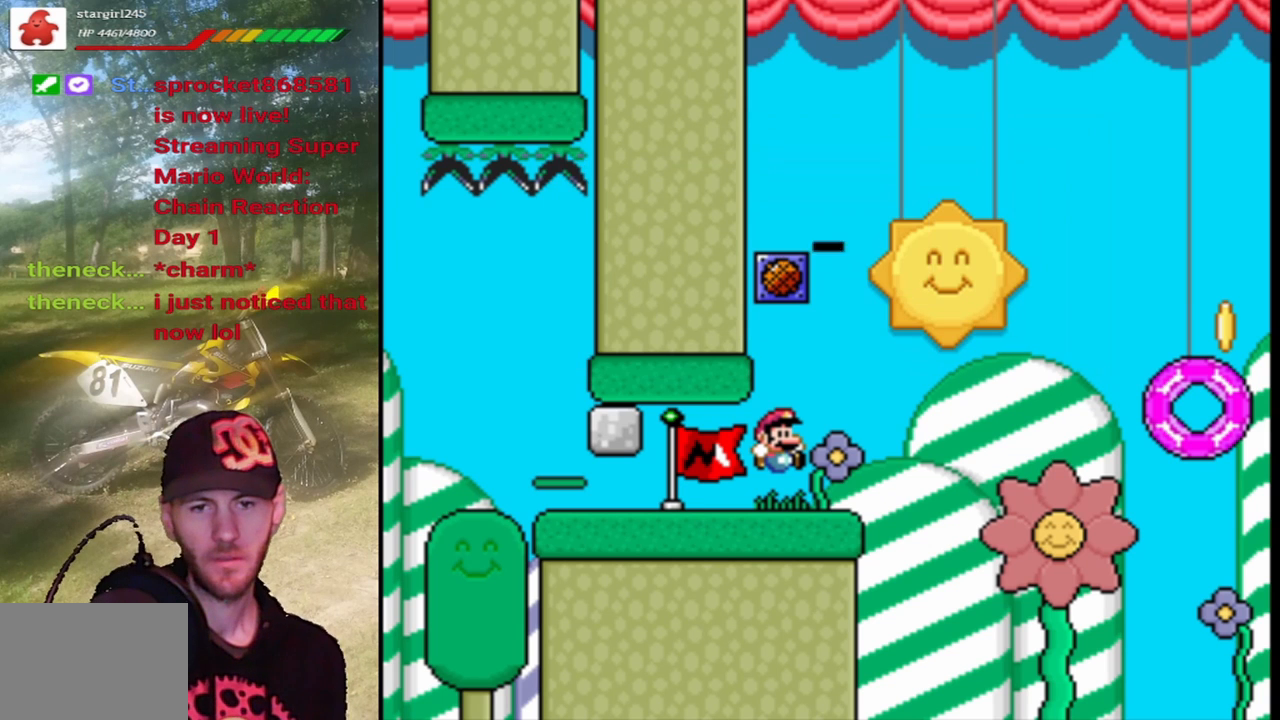
{"buttons": ["SQUARE", "DPAD_RIGHT"], "events": [[167, "SQUARE", "down"], [467, "DPAD_RIGHT", "down"]]}
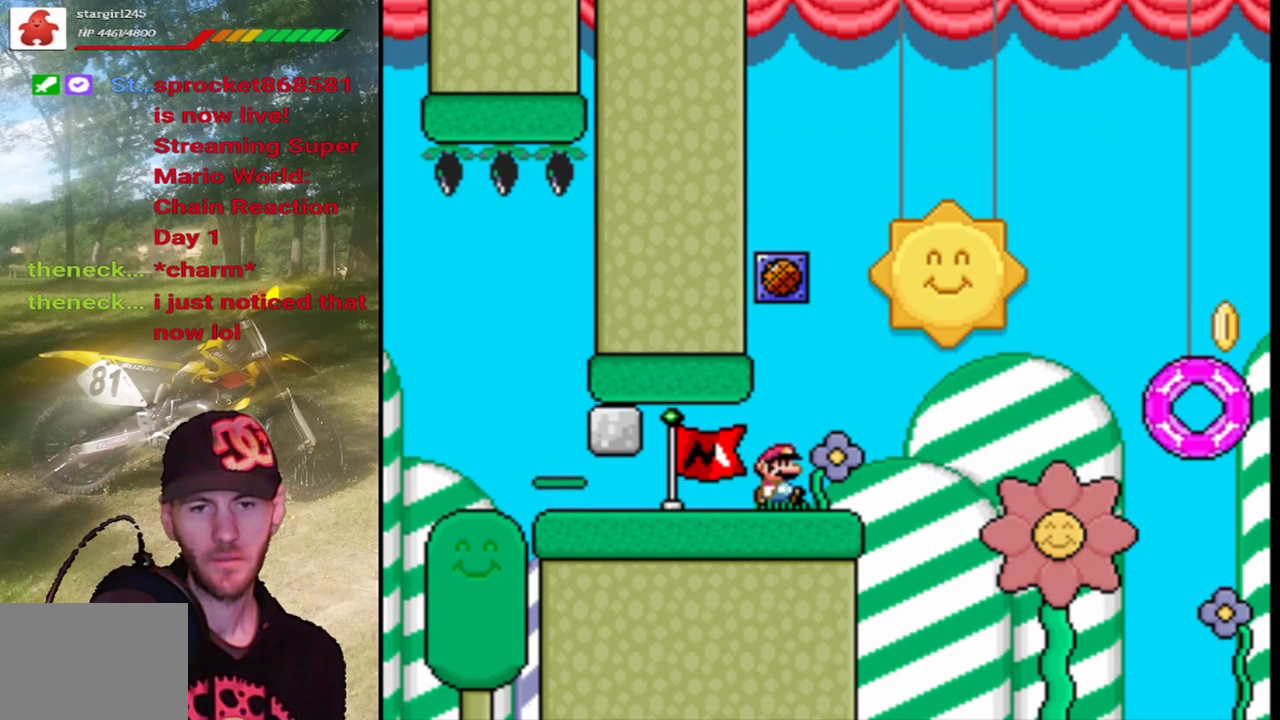
{"buttons": ["CROSS", "SQUARE", "DPAD_RIGHT"], "events": [[267, "CROSS", "down"]]}
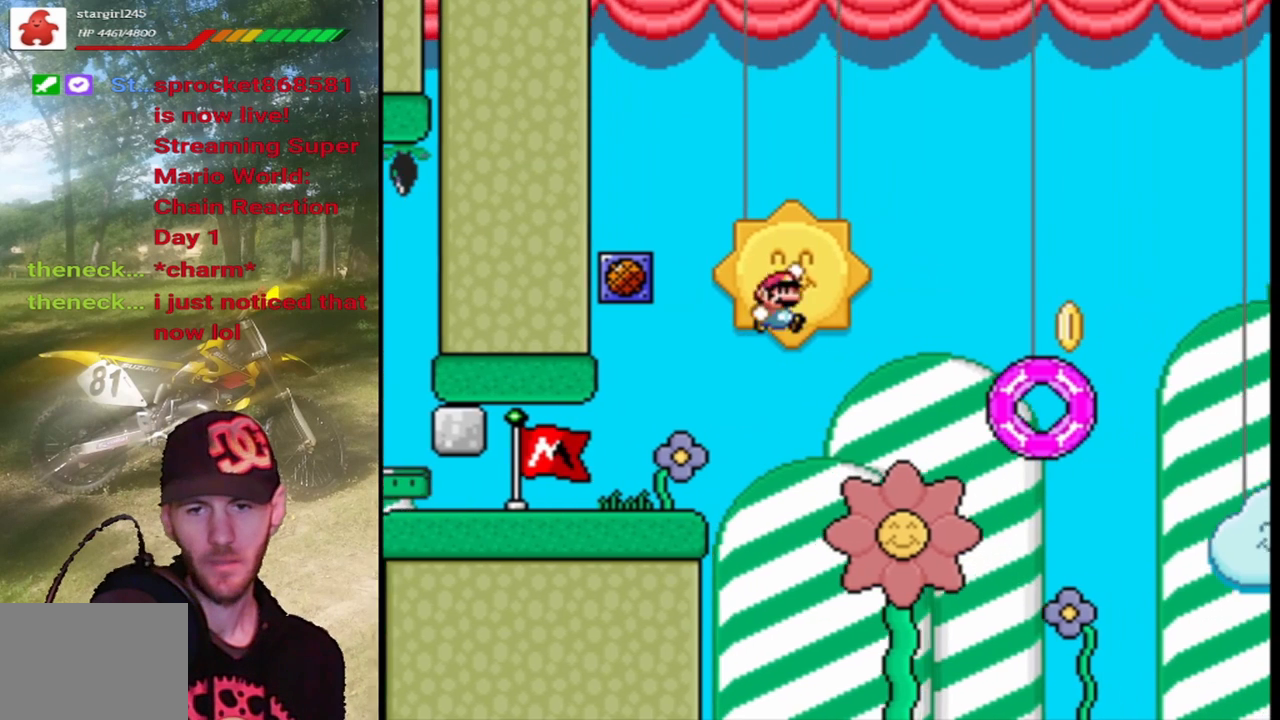
{"buttons": ["CROSS", "SQUARE", "DPAD_RIGHT"], "events": [[300, "CROSS", "up"], [433, "CROSS", "down"]]}
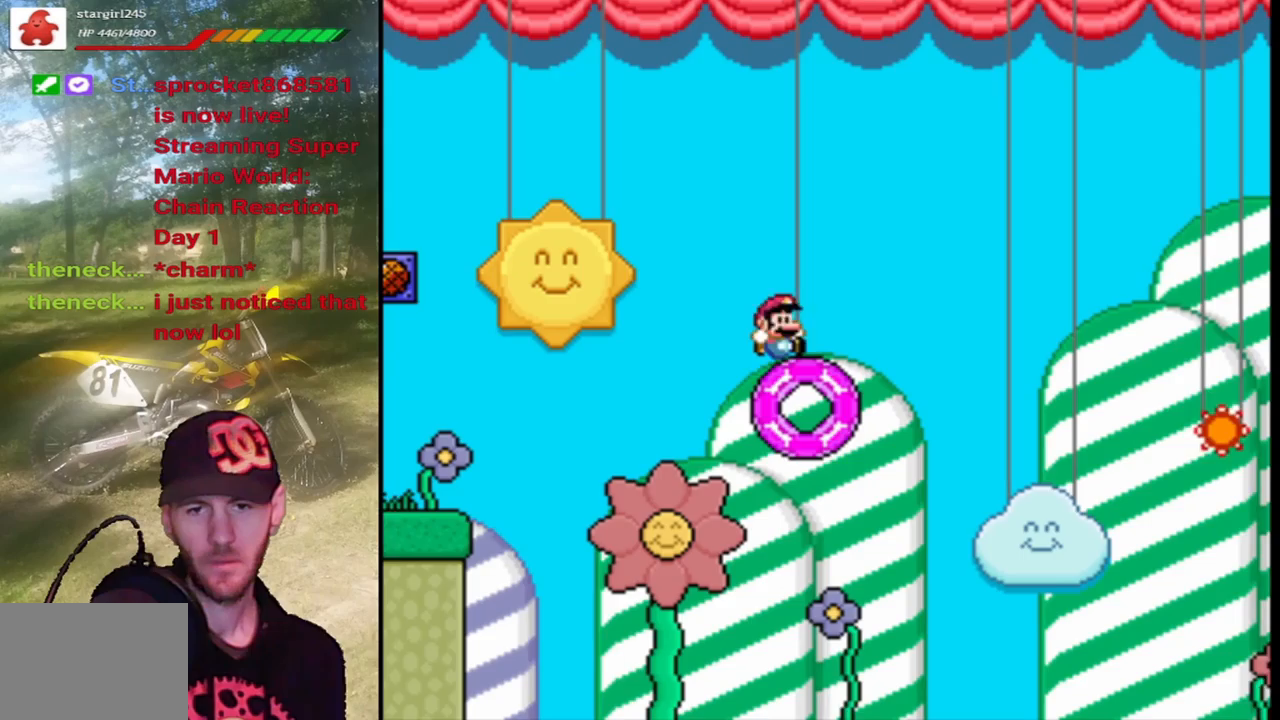
{"buttons": ["CROSS", "SQUARE", "DPAD_RIGHT"], "events": []}
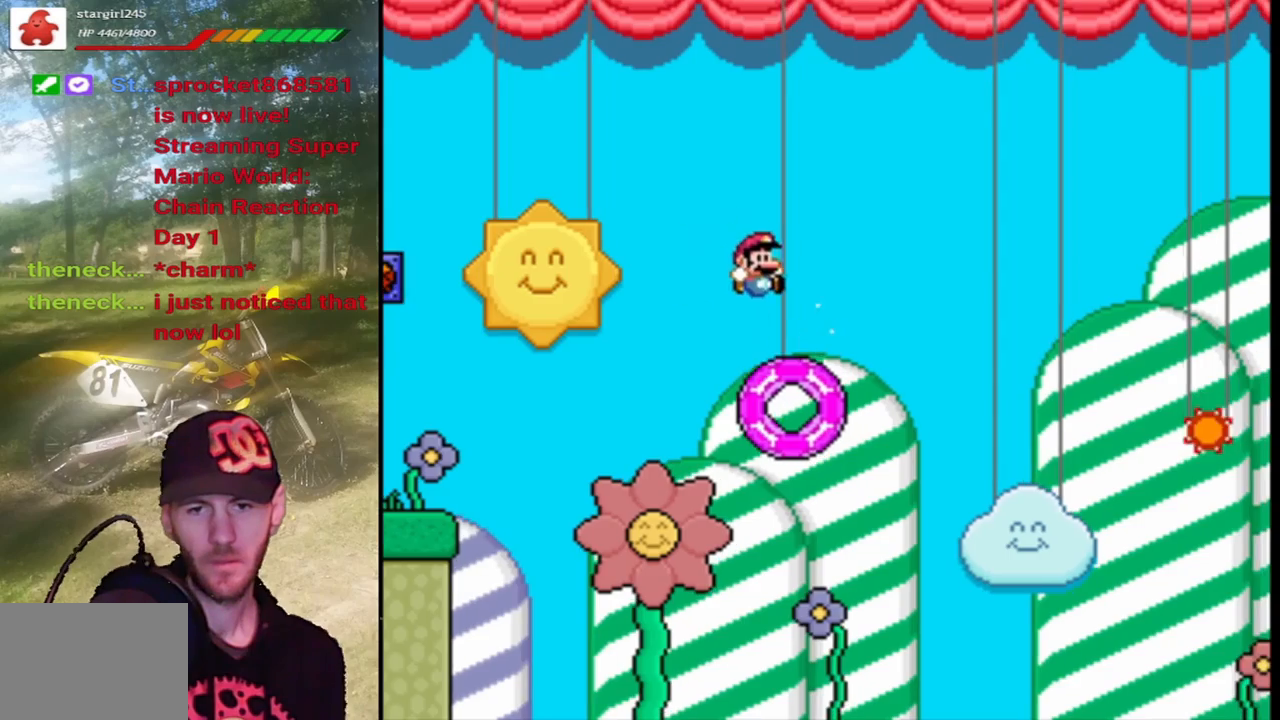
{"buttons": ["CROSS", "SQUARE", "DPAD_UP", "DPAD_RIGHT"], "events": [[233, "DPAD_UP", "down"]]}